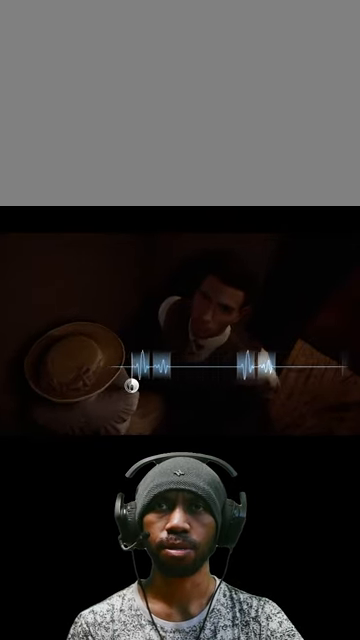
Gameplay with keyboard and mouse; each line is a JSON object with the keys and mouse buttons held at the frame after it. "events" lists presses ("down") and releases ("up") of "1", "2", "3", "4", "5", "a", "alt", "b", "c", "ctrl", "d", "e", "f", "g", "q", "r", "s", "shift", "space", "t", "tab", "v", "w", "x", "z", "mouse_left", "mouse_wheel", "mouse_right", "mouse_mb4" and "mouse_mb5" between this image and that frame as [ms after this image, input, new state], when the widget could be followed in between. "mouse_left", "mouse_wheel", "mouse_right", "mouse_mb4", "mouse_mb5" = the "left", "wheel", "right", "mb4", "mb5" buttons of the "mouse" list. No other keys are recorded. "wheel" means that the mouse wheel is clicked or scrolled. Mouse movement is not recorded.
{"keys": [], "mouse": ["right"], "events": [[100, "mouse_right", "down"], [233, "mouse_right", "up"], [466, "mouse_right", "down"]]}
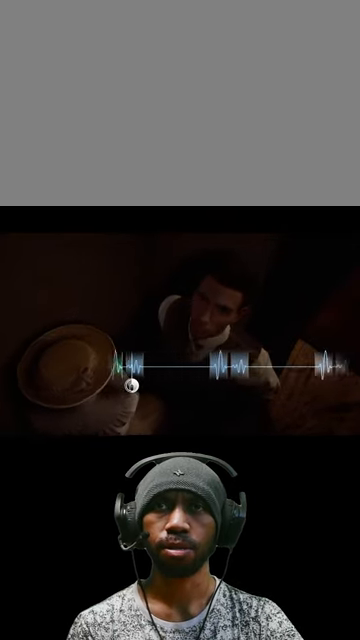
{"keys": [], "mouse": [], "events": [[100, "mouse_right", "up"]]}
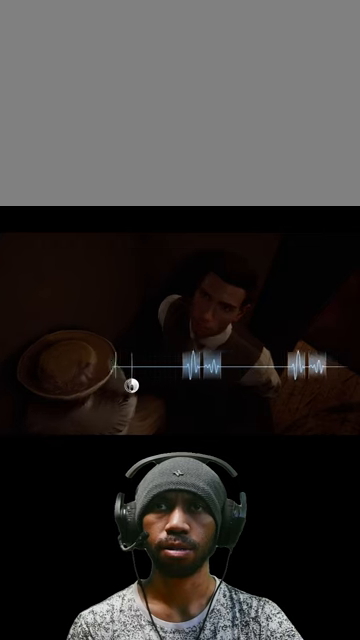
{"keys": [], "mouse": [], "events": []}
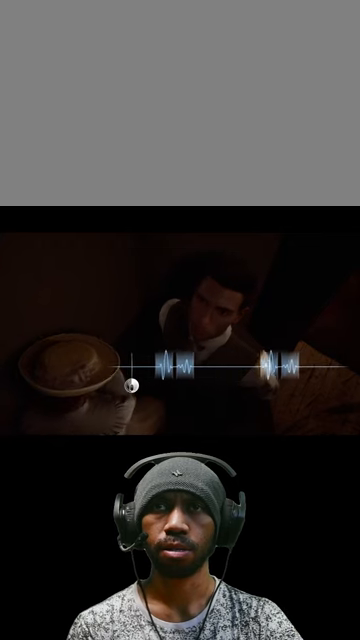
{"keys": [], "mouse": ["right"], "events": [[467, "mouse_right", "down"]]}
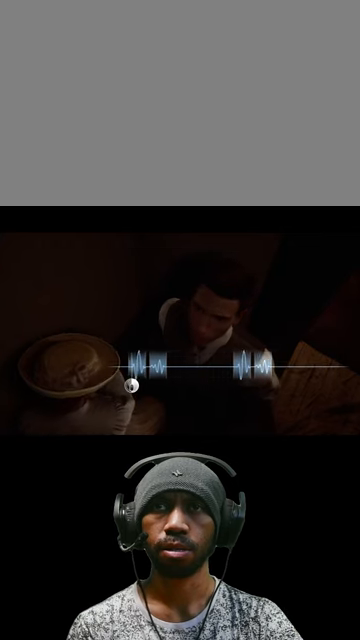
{"keys": [], "mouse": [], "events": [[133, "mouse_right", "up"], [367, "mouse_right", "down"], [500, "mouse_right", "up"]]}
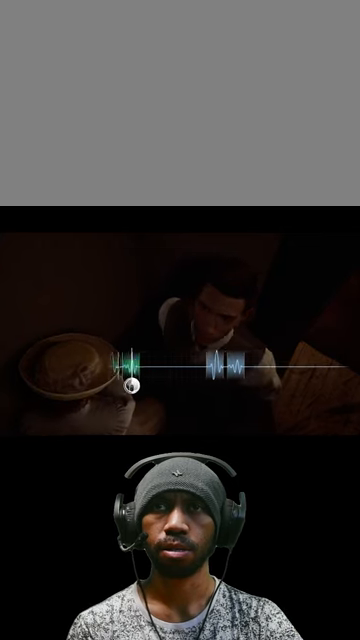
{"keys": [], "mouse": [], "events": []}
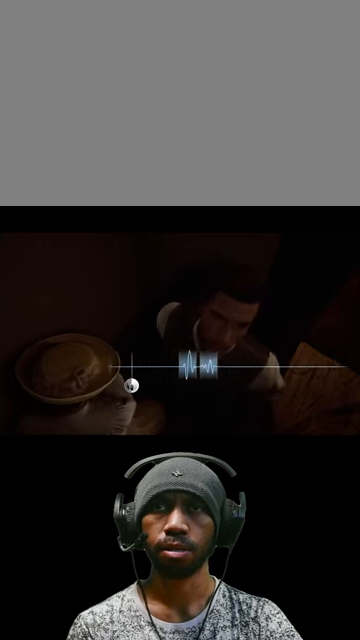
{"keys": [], "mouse": [], "events": []}
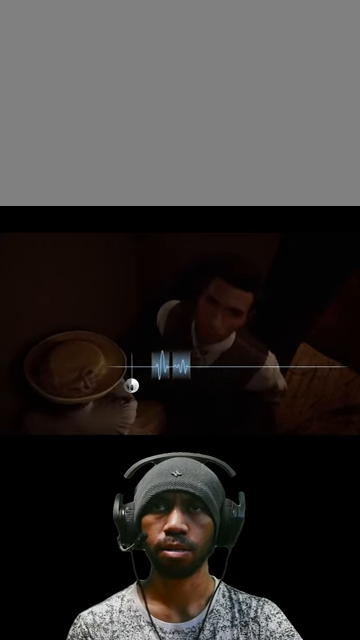
{"keys": [], "mouse": ["right"], "events": [[467, "mouse_right", "down"]]}
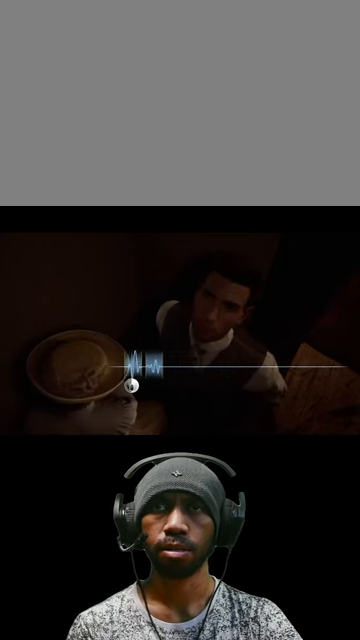
{"keys": [], "mouse": [], "events": [[100, "mouse_right", "up"], [333, "mouse_right", "down"], [467, "mouse_right", "up"]]}